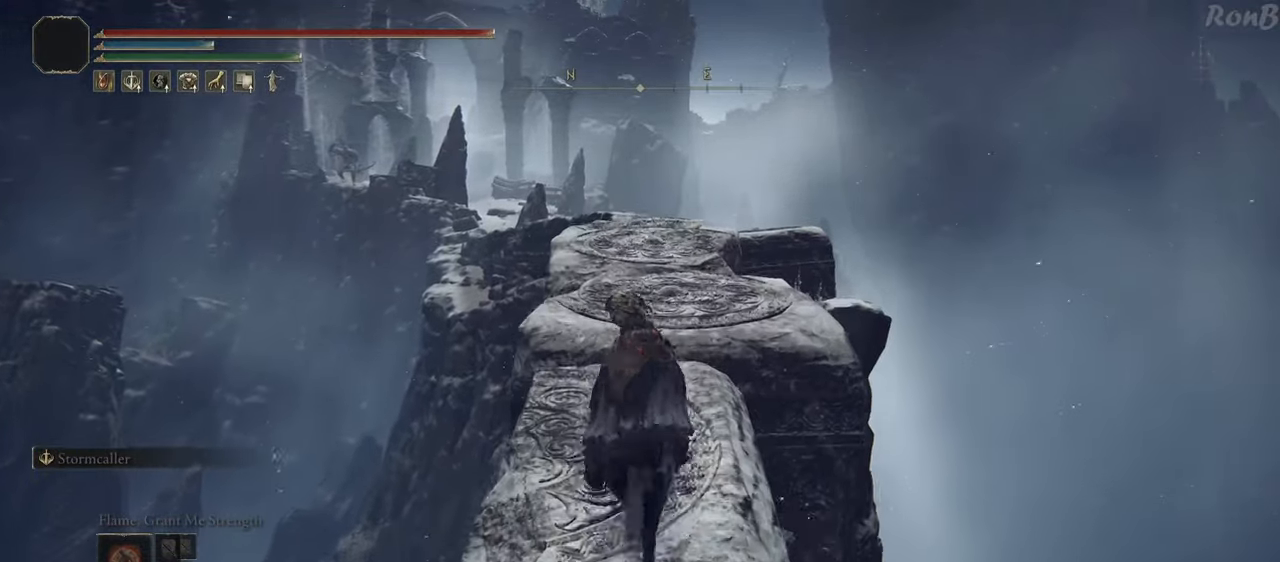
Gameplay with a controller (PlayStation layout); each line is a JSON object with the inputs held at the frame after it. "events" lists button and stick changes between this image and that frame as [ms after this image, input, new state], when the widget could be followed in between.
{"buttons": [], "left_stick": "up", "right_stick": "down", "events": [[383, "right_stick", "down"]]}
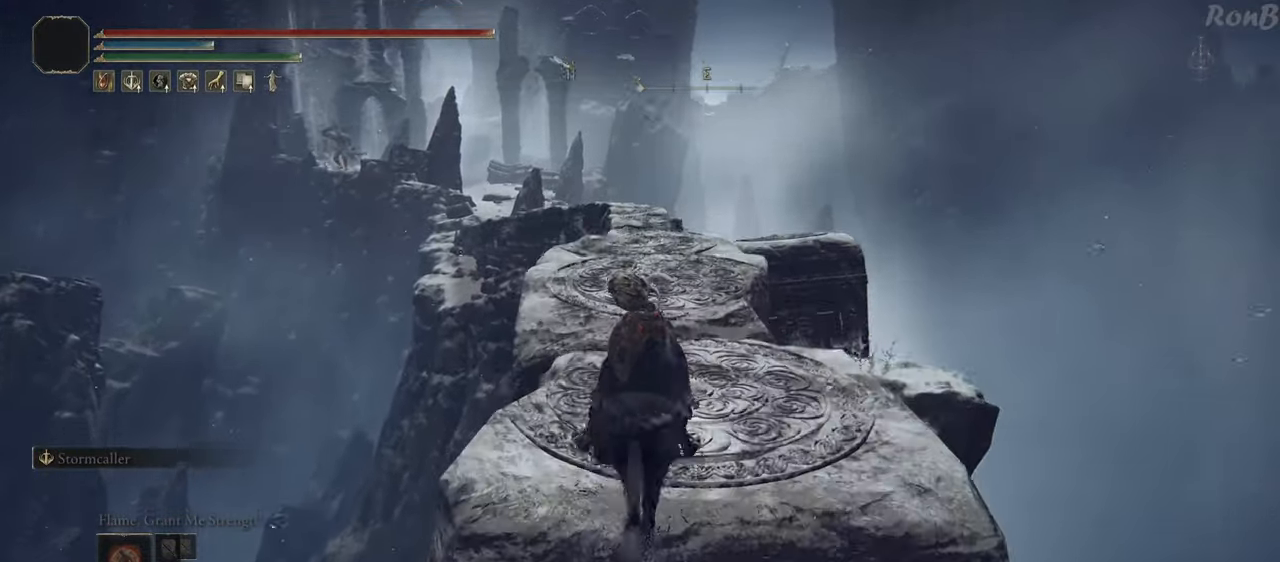
{"buttons": [], "left_stick": "up", "right_stick": "center", "events": [[417, "right_stick", "center"]]}
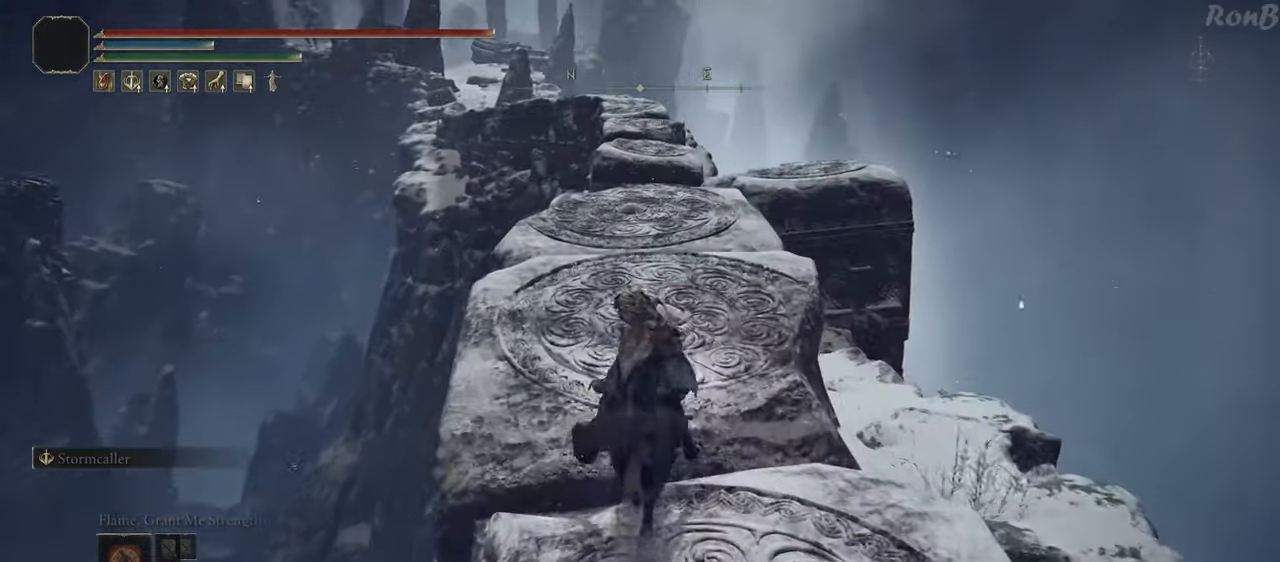
{"buttons": [], "left_stick": "up", "right_stick": "center", "events": []}
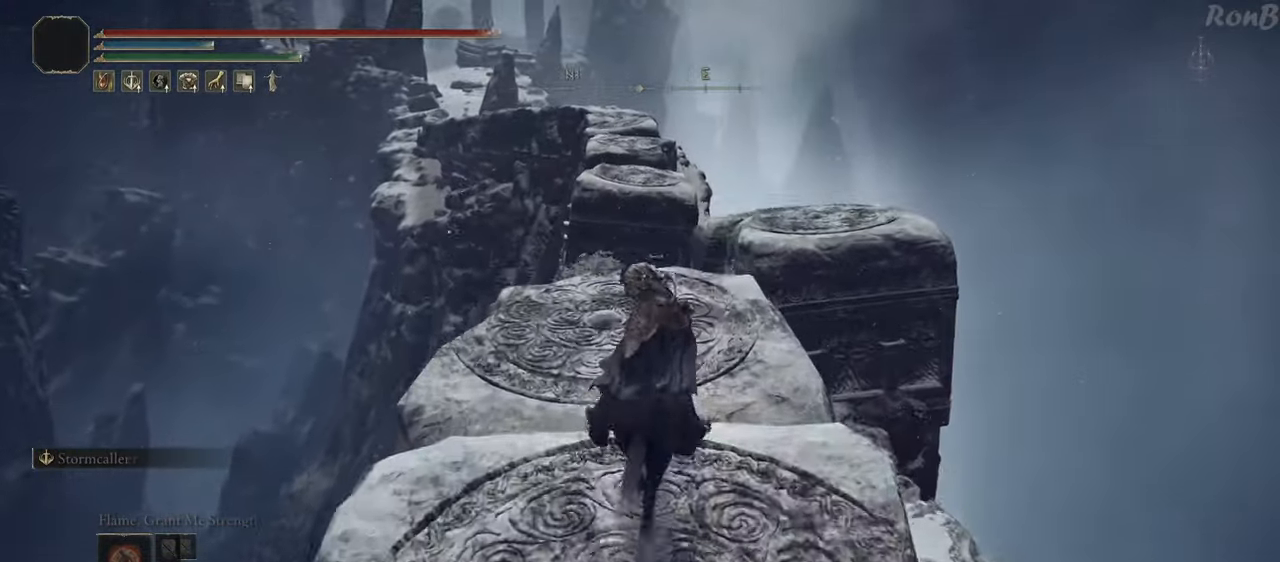
{"buttons": [], "left_stick": "up", "right_stick": "down", "events": [[300, "right_stick", "down"]]}
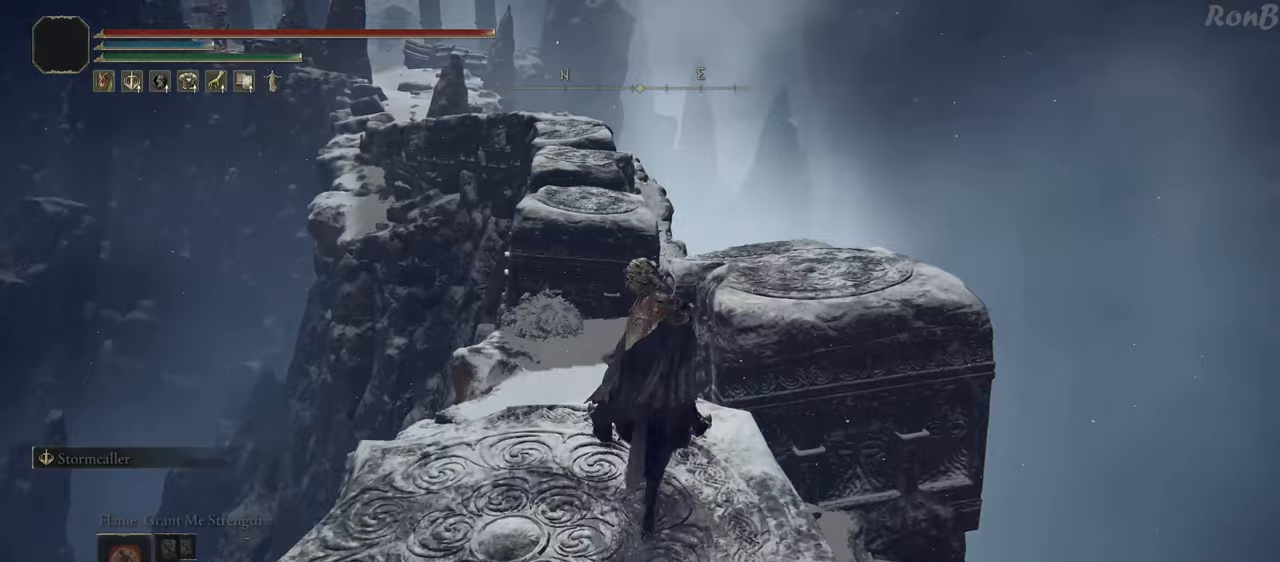
{"buttons": [], "left_stick": "up", "right_stick": "down", "events": [[50, "L2", "down"], [317, "L2", "up"]]}
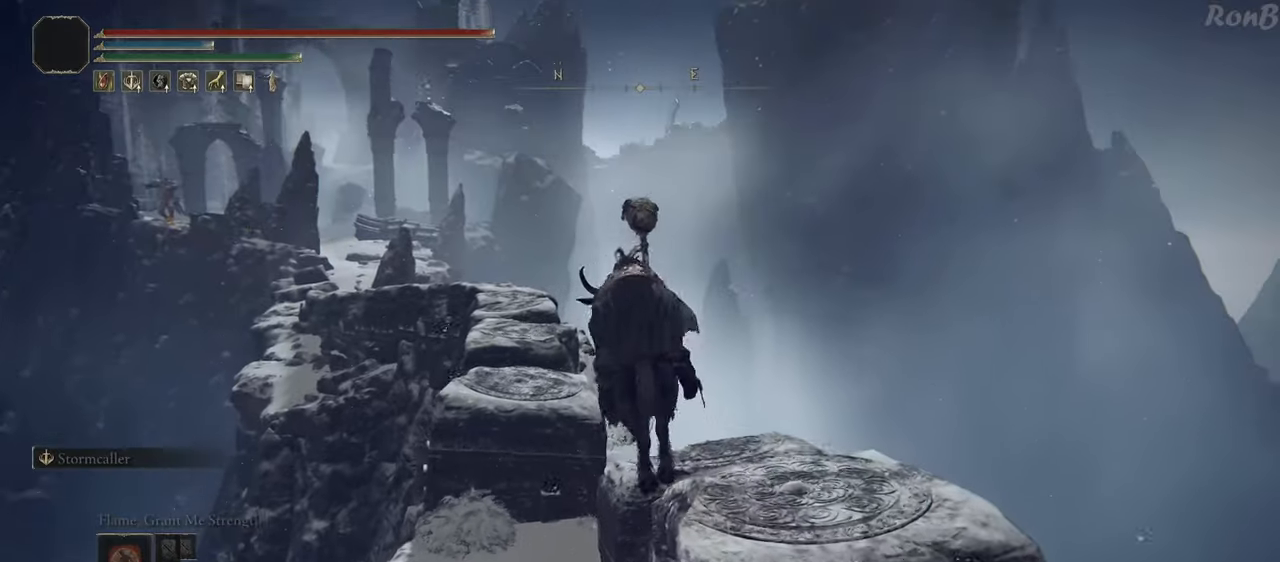
{"buttons": [], "left_stick": "up", "right_stick": "center", "events": [[133, "right_stick", "center"]]}
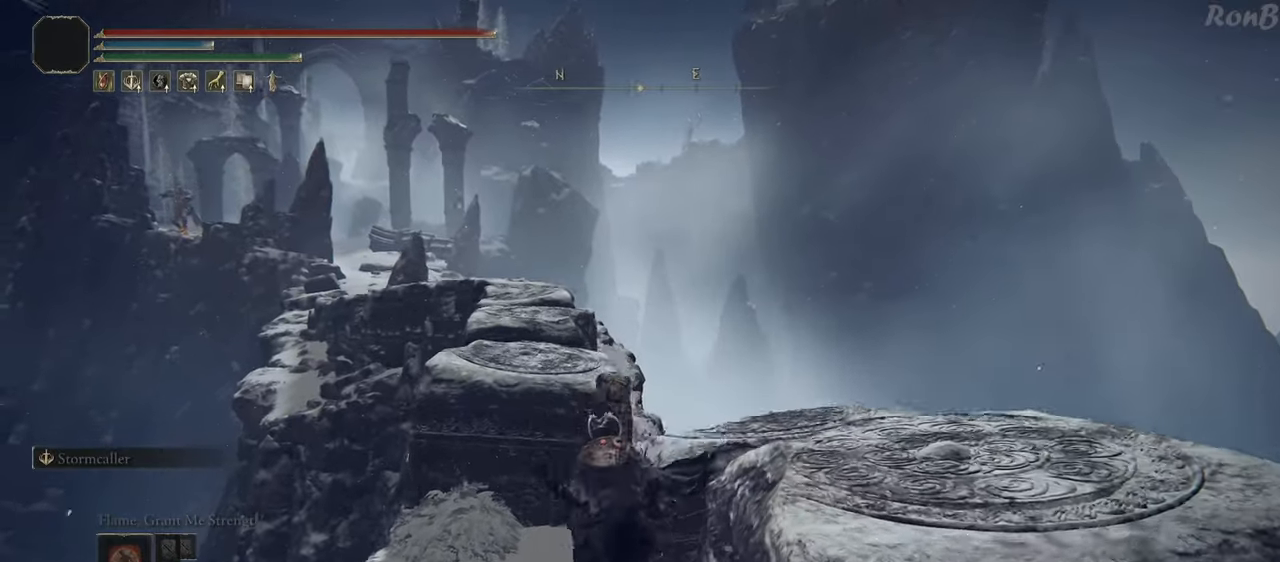
{"buttons": [], "left_stick": "up", "right_stick": "center", "events": [[283, "R1", "down"], [283, "R2", "down"], [367, "R2", "up"], [383, "R1", "up"]]}
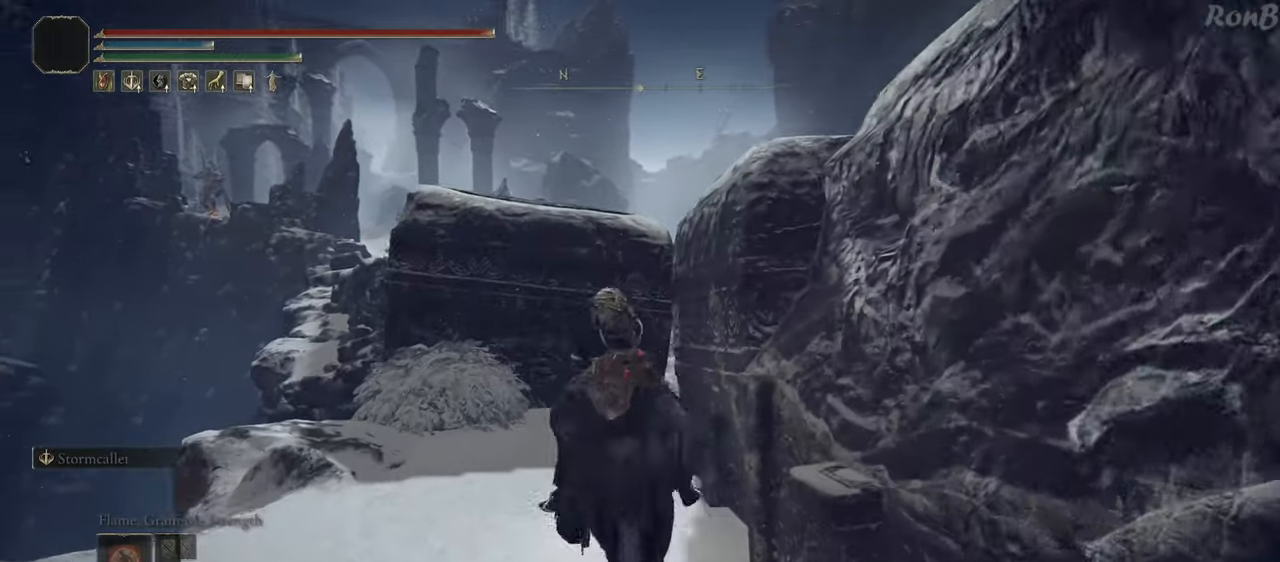
{"buttons": [], "left_stick": "up", "right_stick": "down", "events": [[350, "right_stick", "down"]]}
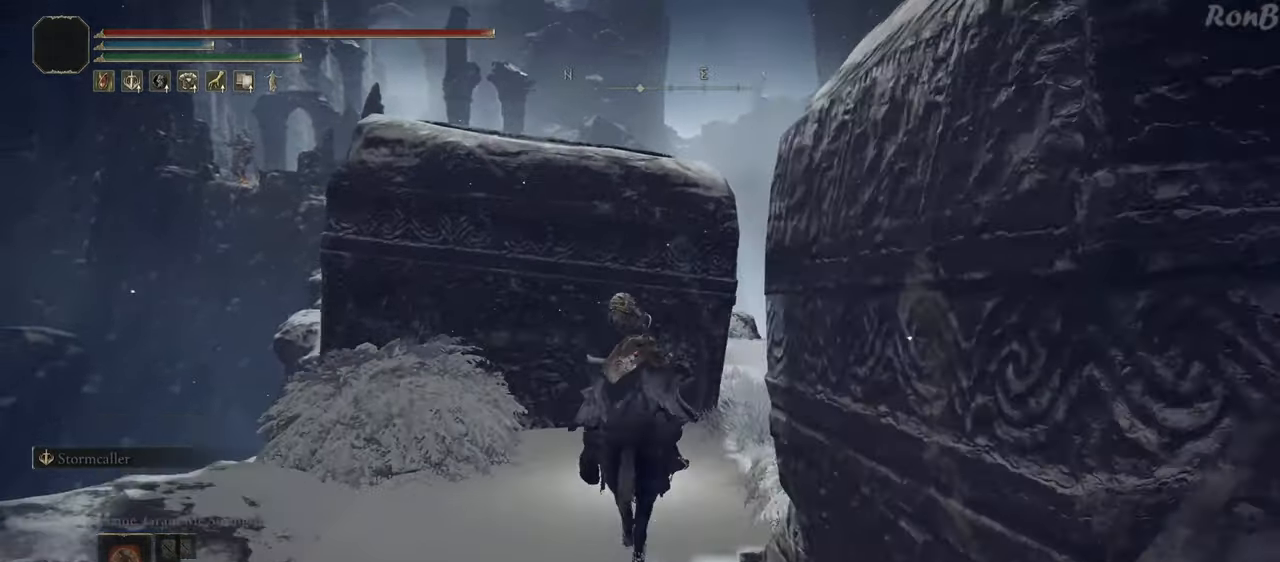
{"buttons": [], "left_stick": "up", "right_stick": "left", "events": [[17, "left_stick", "up-right"], [50, "right_stick", "center"], [283, "right_stick", "left"], [350, "left_stick", "up"]]}